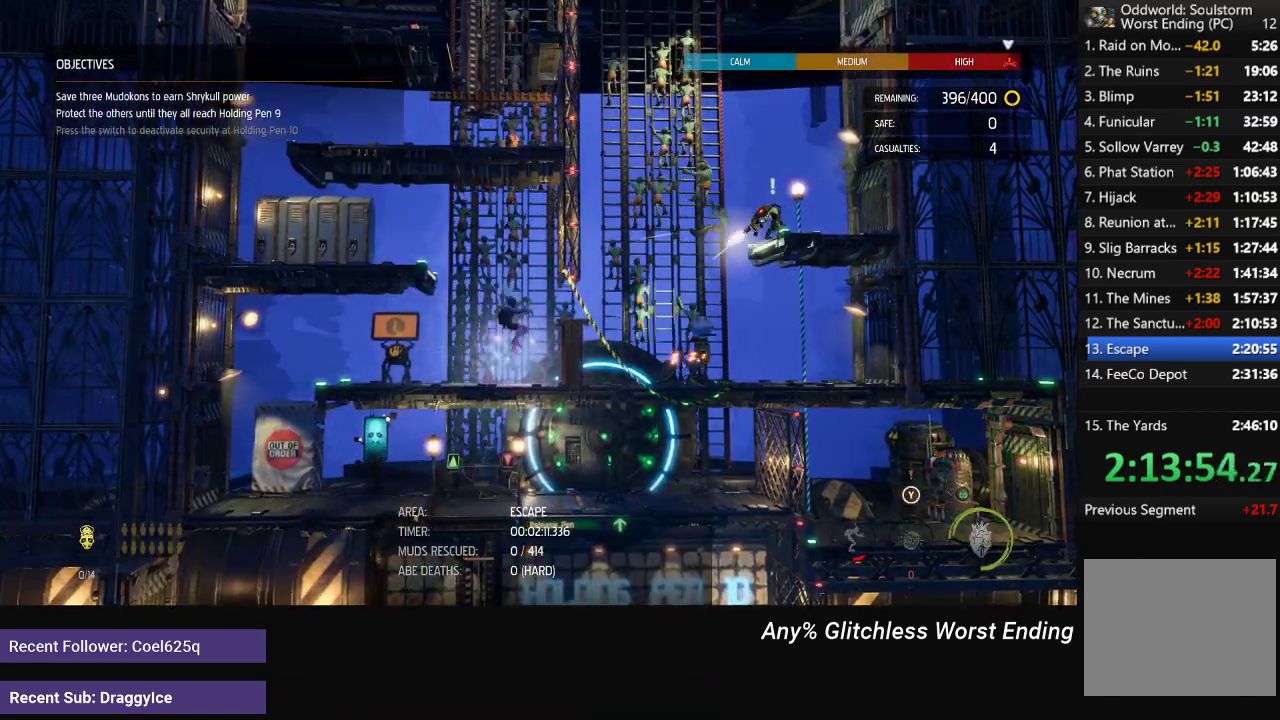
Gameplay with a controller (Xbox layout); each line is a JSON object with the inputs held at the frame after it. "events" lists button and stick changes between this image and that frame as [ms after this image, input, new state], when the widget could be followed in between.
{"buttons": ["R1"], "left_stick": "left", "right_stick": "center", "events": [[67, "A", "down"], [367, "A", "up"]]}
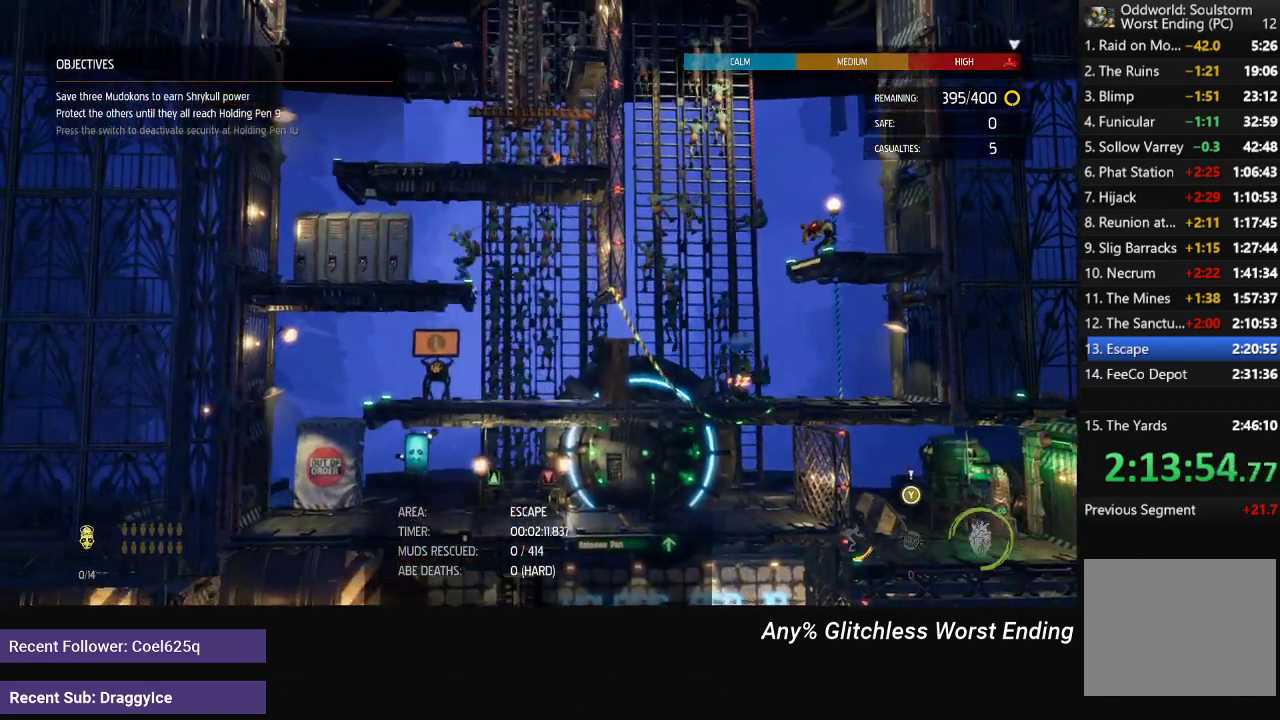
{"buttons": ["A", "R1"], "left_stick": "left", "right_stick": "center", "events": [[433, "A", "down"]]}
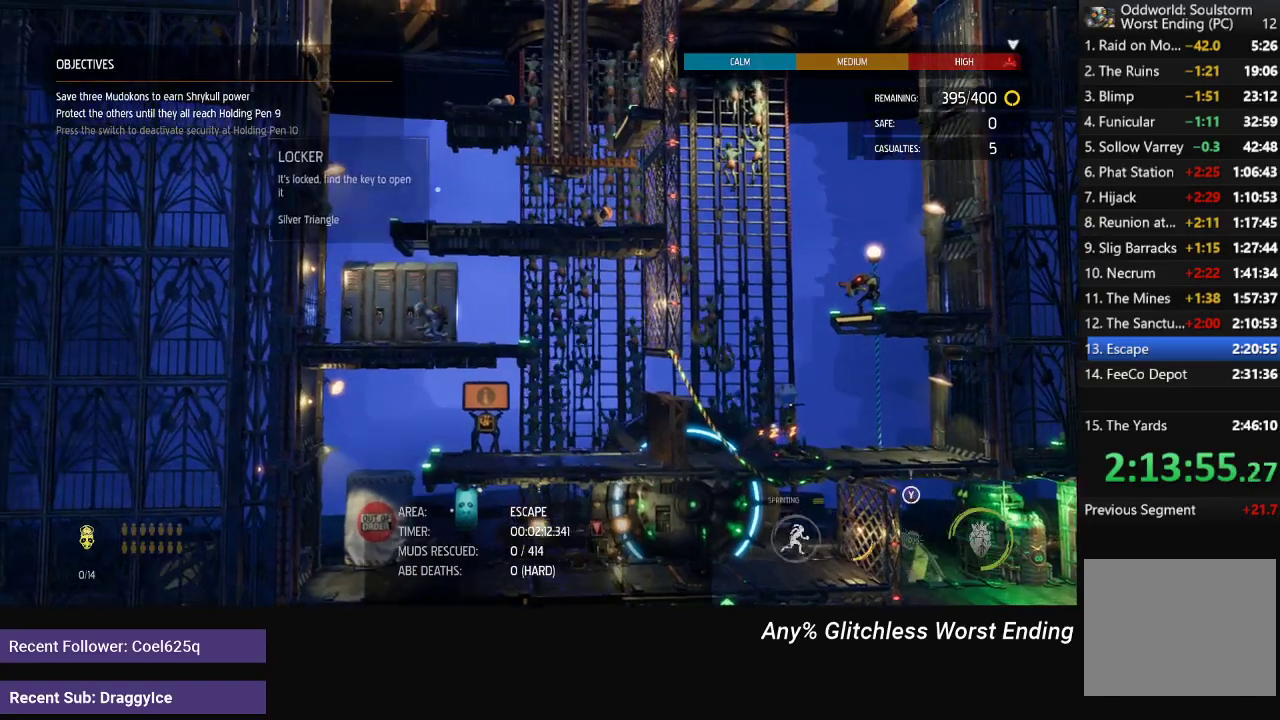
{"buttons": ["A", "R1"], "left_stick": "right", "right_stick": "center", "events": [[117, "A", "up"], [217, "left_stick", "right"], [300, "A", "down"]]}
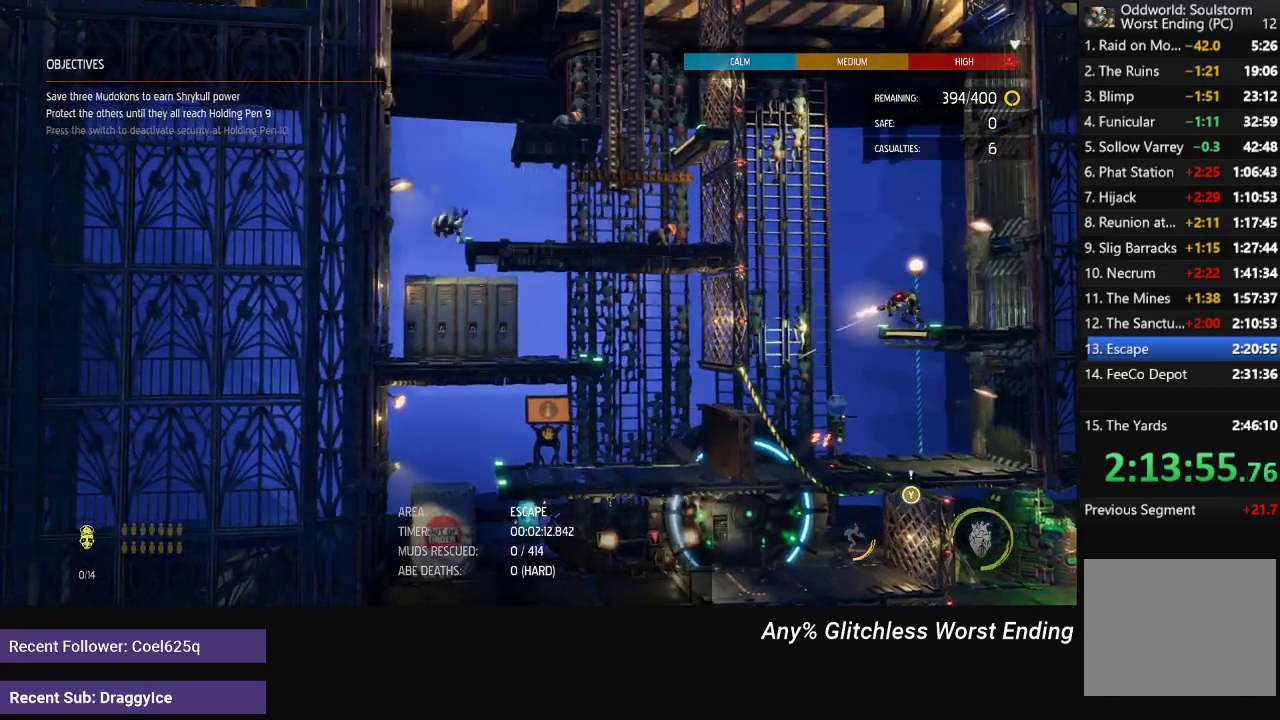
{"buttons": ["DPAD_UP"], "left_stick": "center", "right_stick": "center", "events": [[83, "left_stick", "center"], [100, "A", "up"], [233, "R1", "up"], [250, "DPAD_UP", "down"]]}
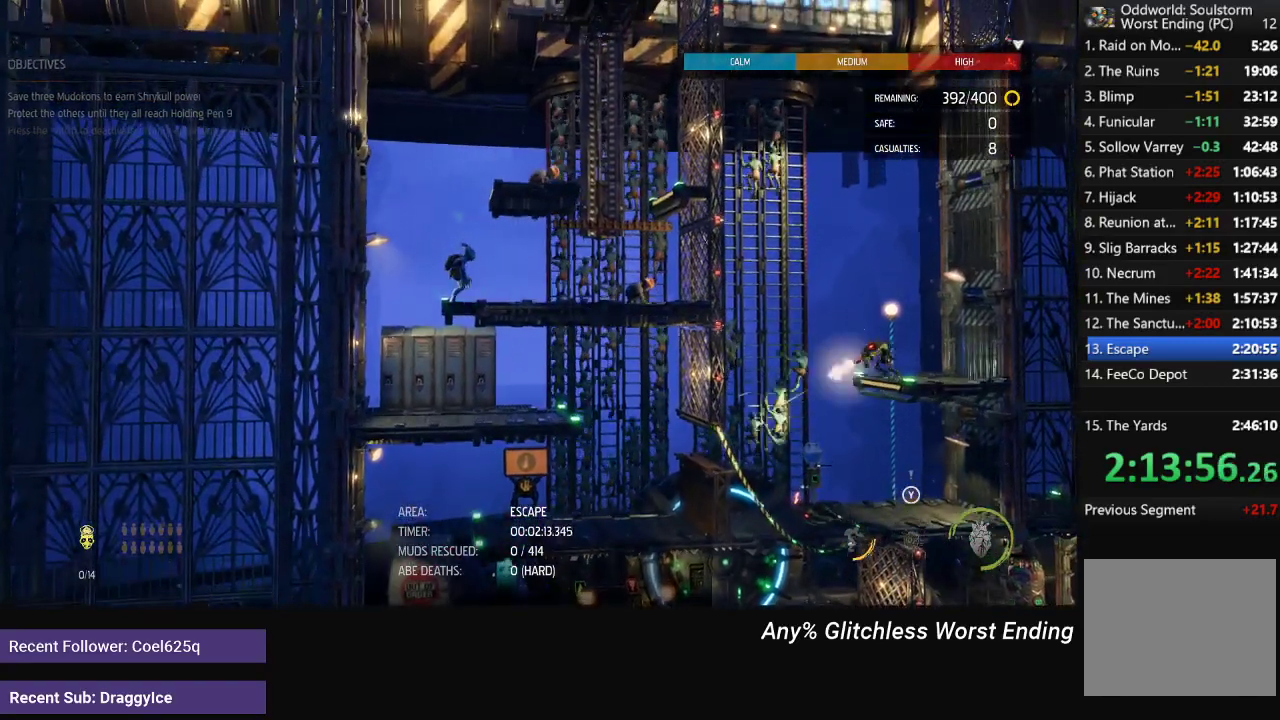
{"buttons": ["A", "DPAD_UP"], "left_stick": "center", "right_stick": "center", "events": [[50, "A", "down"], [217, "A", "up"], [283, "DPAD_UP", "up"], [417, "DPAD_UP", "down"], [450, "A", "down"]]}
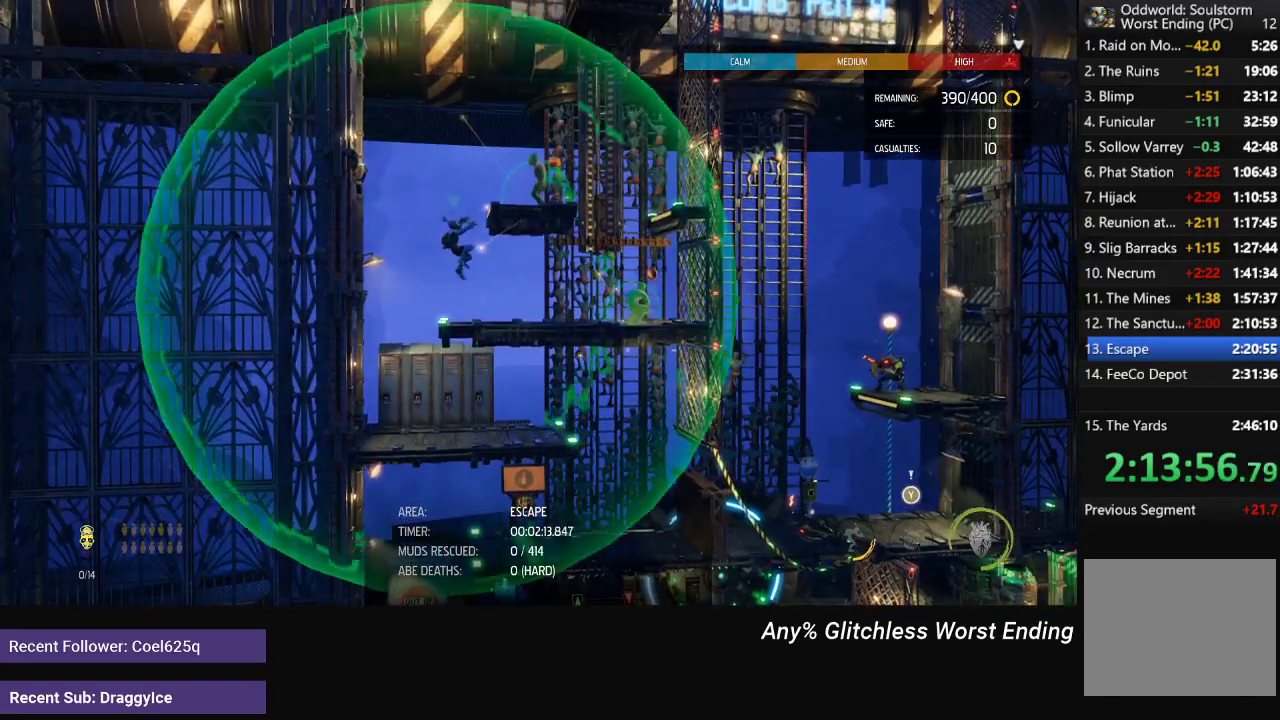
{"buttons": [], "left_stick": "center", "right_stick": "center", "events": [[17, "left_stick", "right"], [183, "DPAD_UP", "up"], [217, "A", "up"], [333, "left_stick", "center"]]}
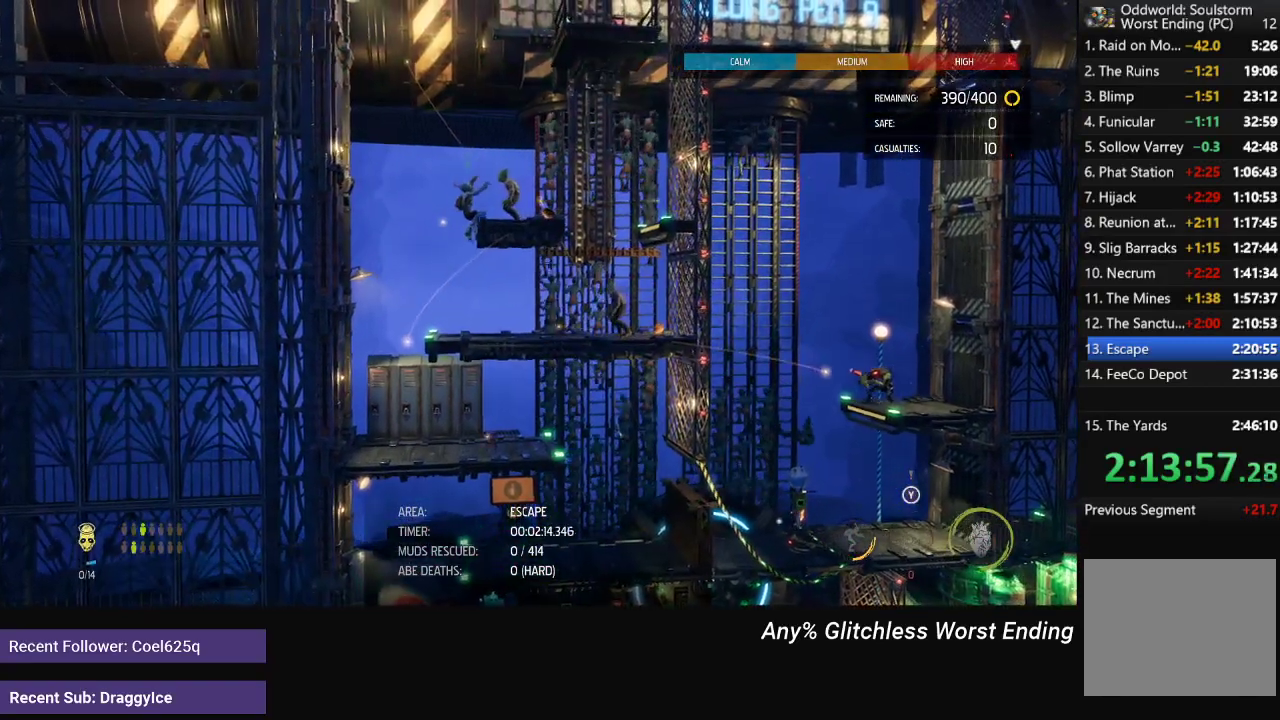
{"buttons": [], "left_stick": "center", "right_stick": "center", "events": [[17, "left_stick", "right"], [233, "left_stick", "center"]]}
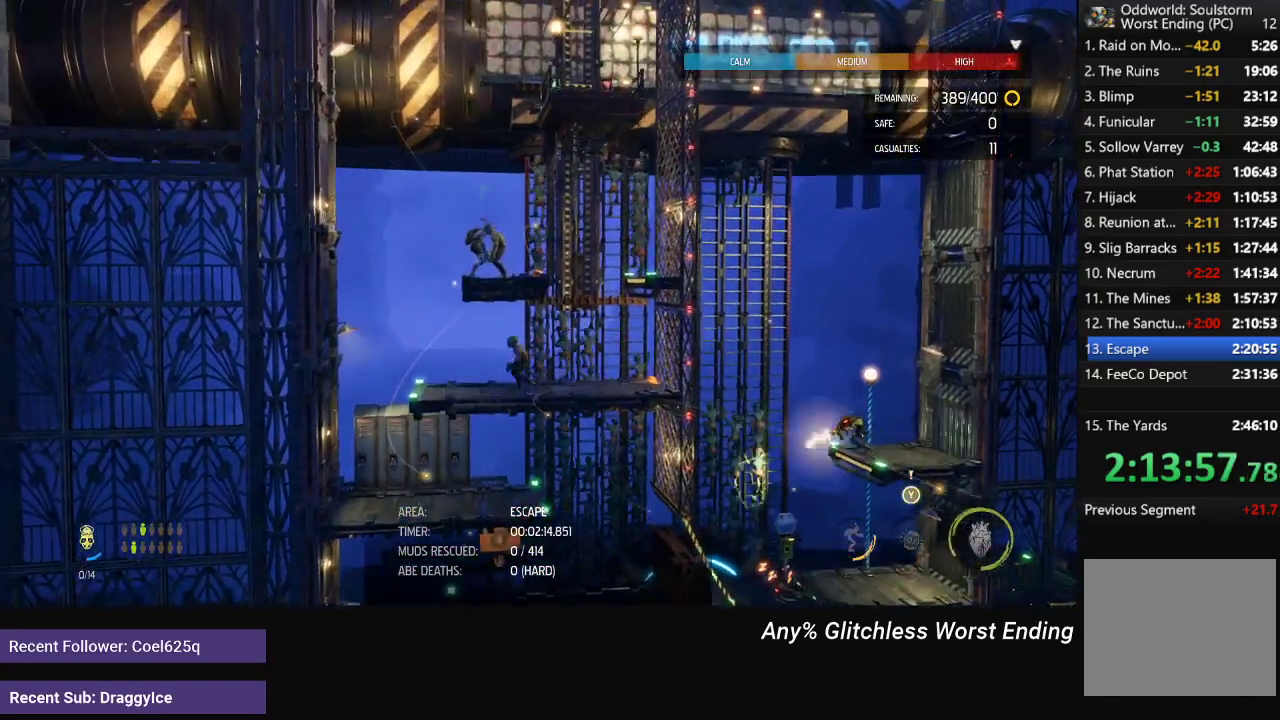
{"buttons": [], "left_stick": "down-right", "right_stick": "center", "events": [[383, "left_stick", "down-right"]]}
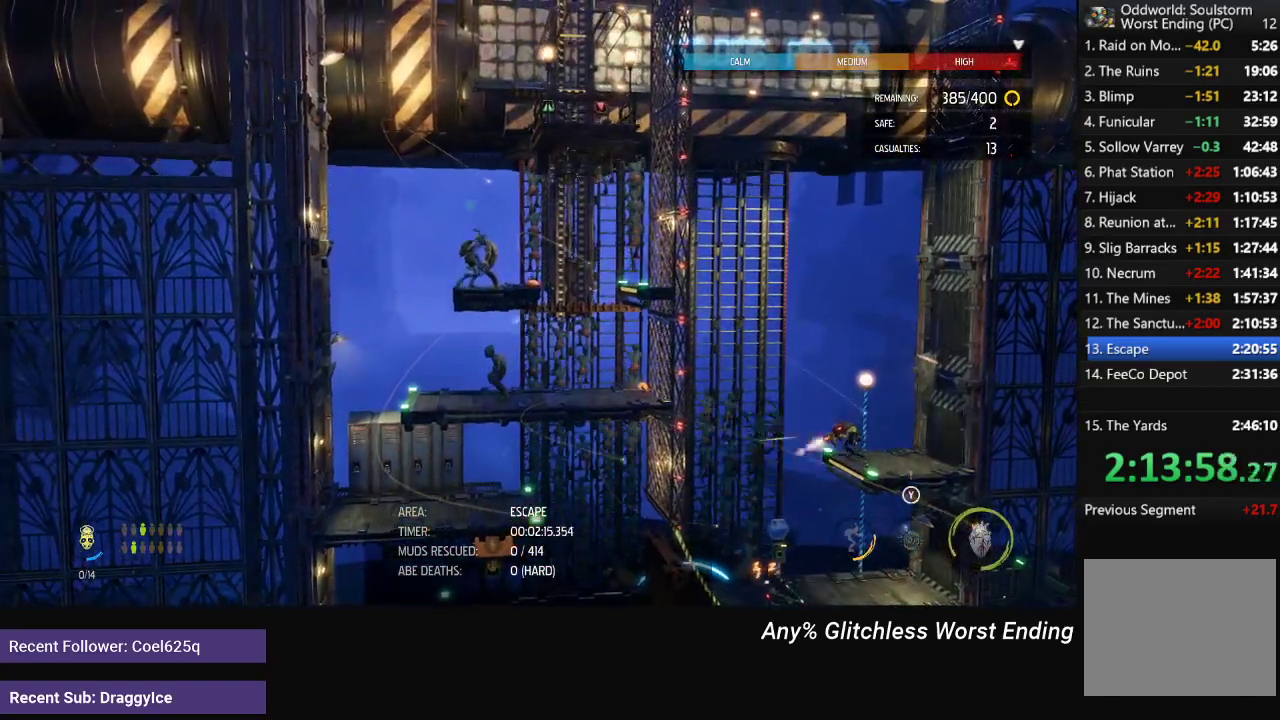
{"buttons": ["DPAD_UP"], "left_stick": "center", "right_stick": "center", "events": [[17, "left_stick", "center"], [350, "DPAD_UP", "down"]]}
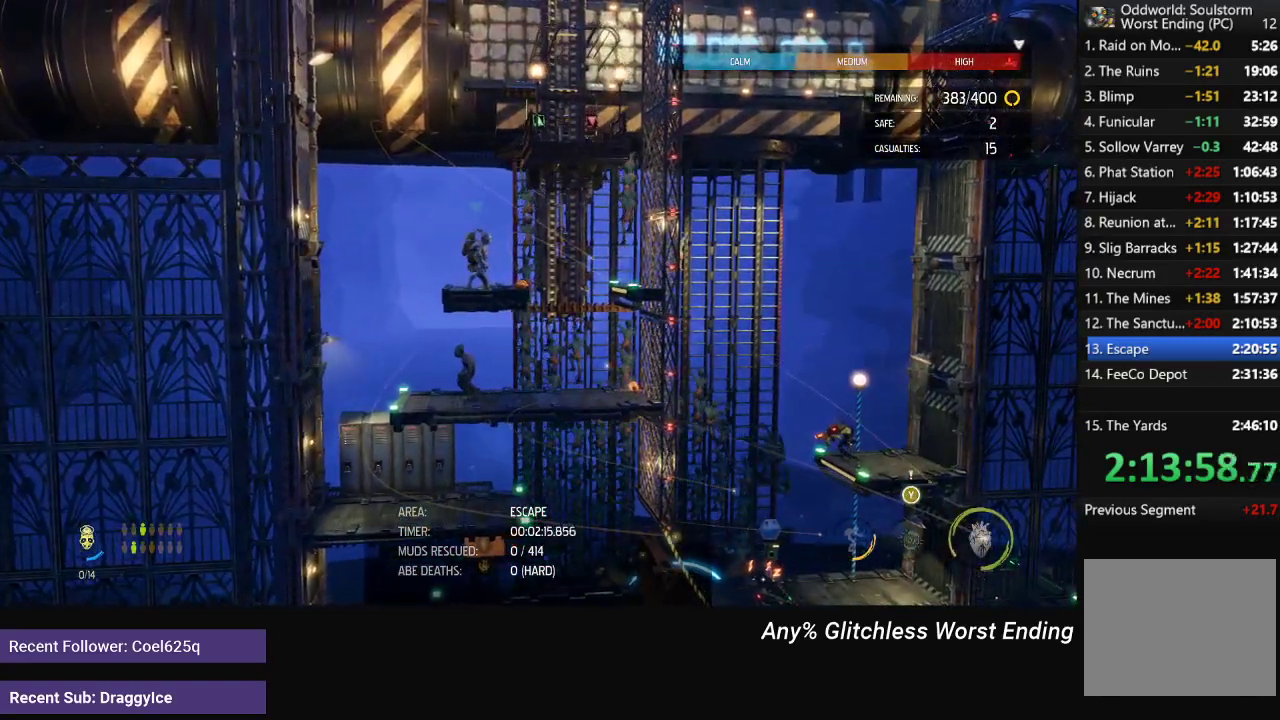
{"buttons": ["DPAD_UP"], "left_stick": "center", "right_stick": "center", "events": []}
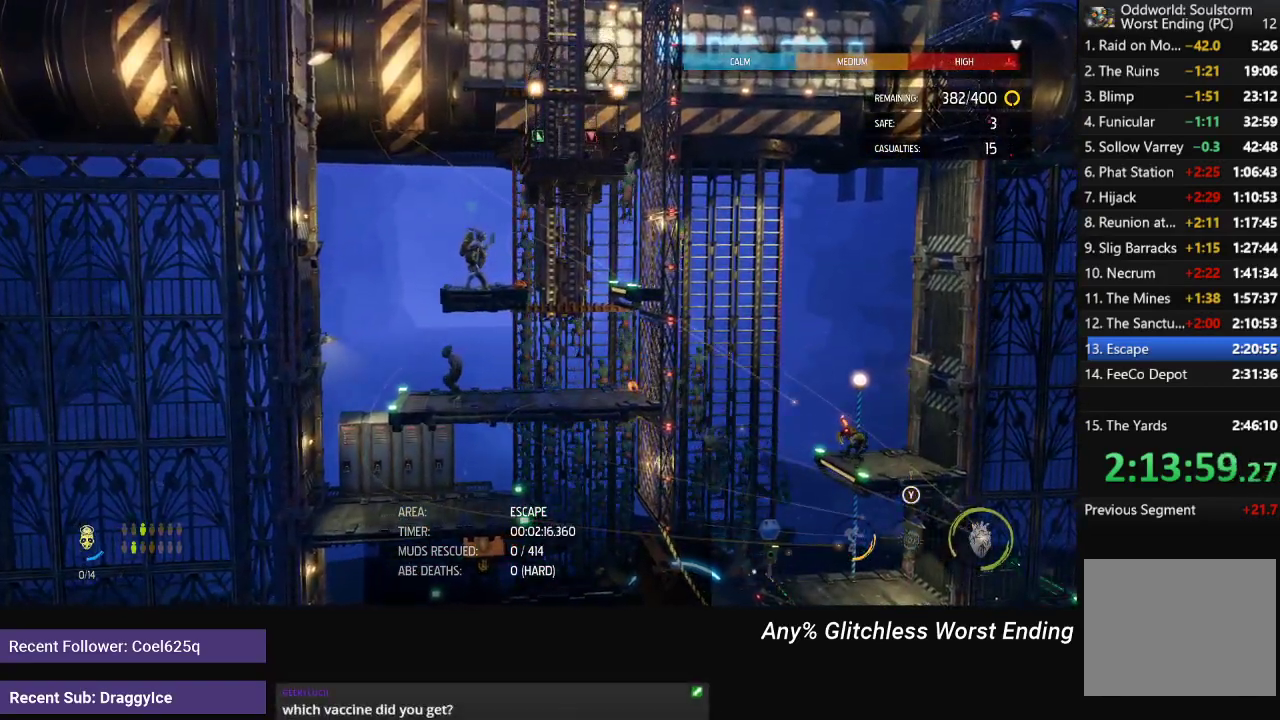
{"buttons": [], "left_stick": "center", "right_stick": "center", "events": [[450, "DPAD_UP", "up"]]}
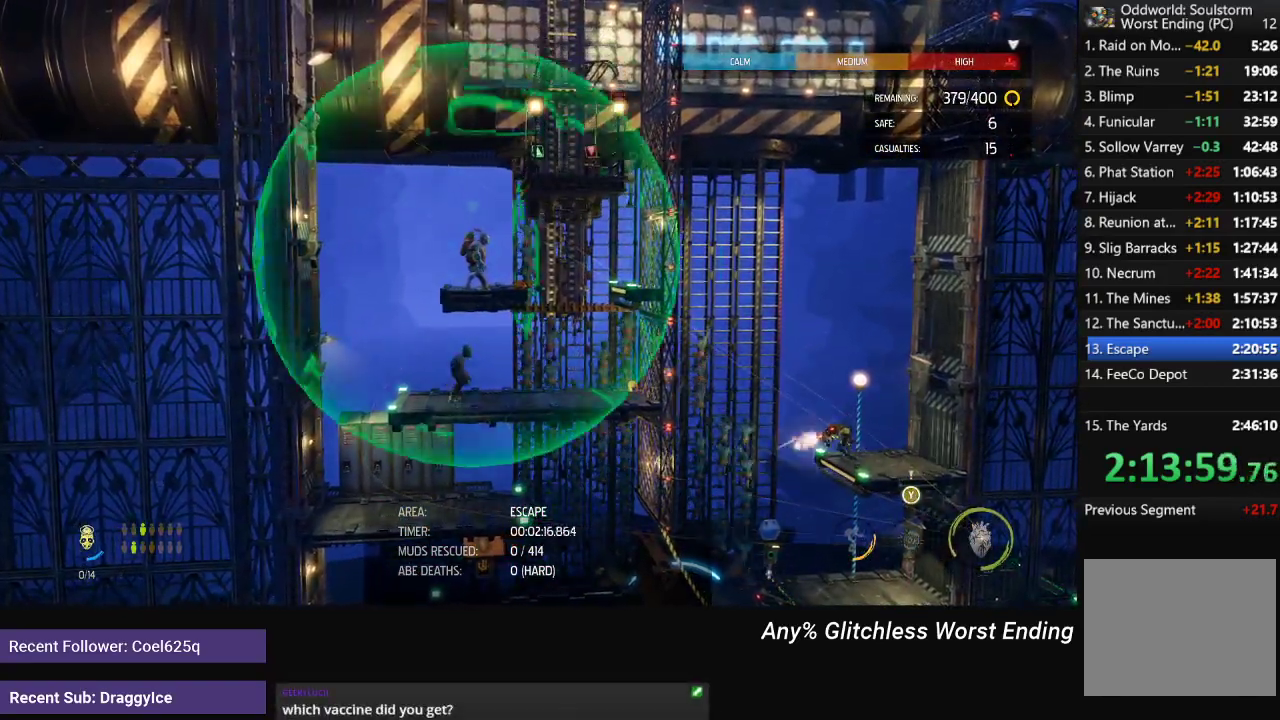
{"buttons": [], "left_stick": "center", "right_stick": "center", "events": [[300, "left_stick", "down-right"], [400, "left_stick", "center"]]}
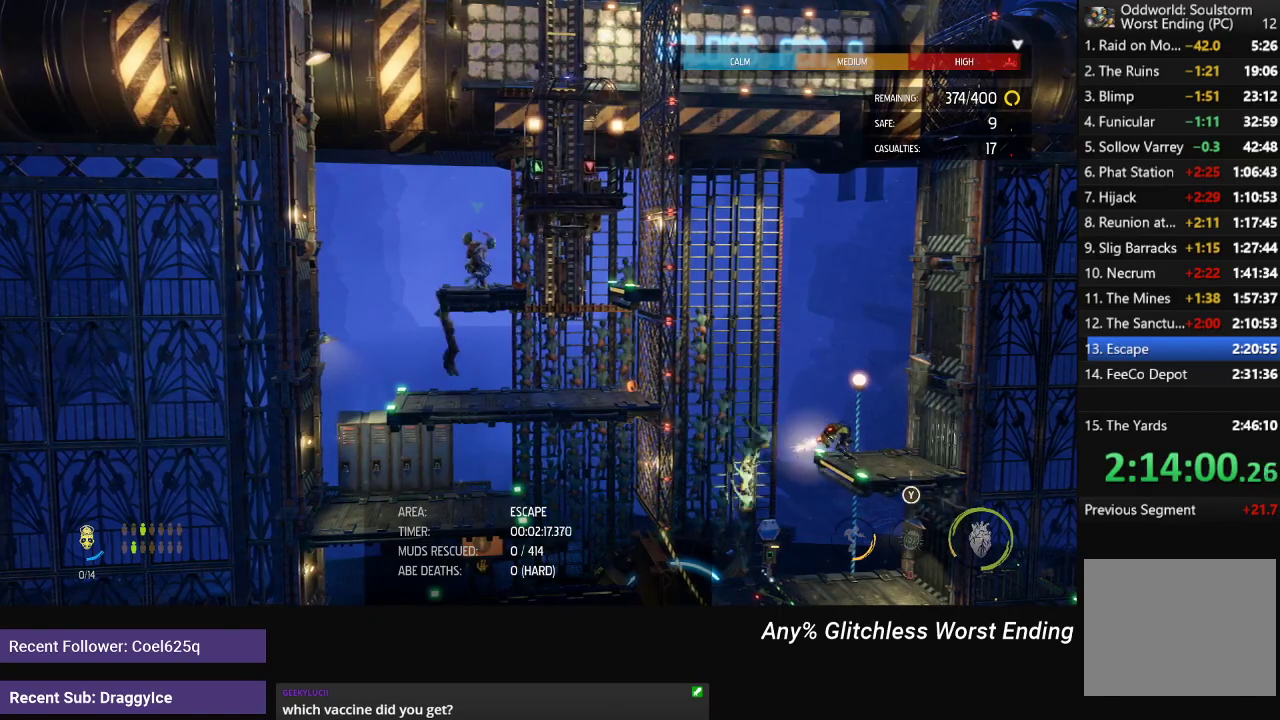
{"buttons": [], "left_stick": "center", "right_stick": "center", "events": []}
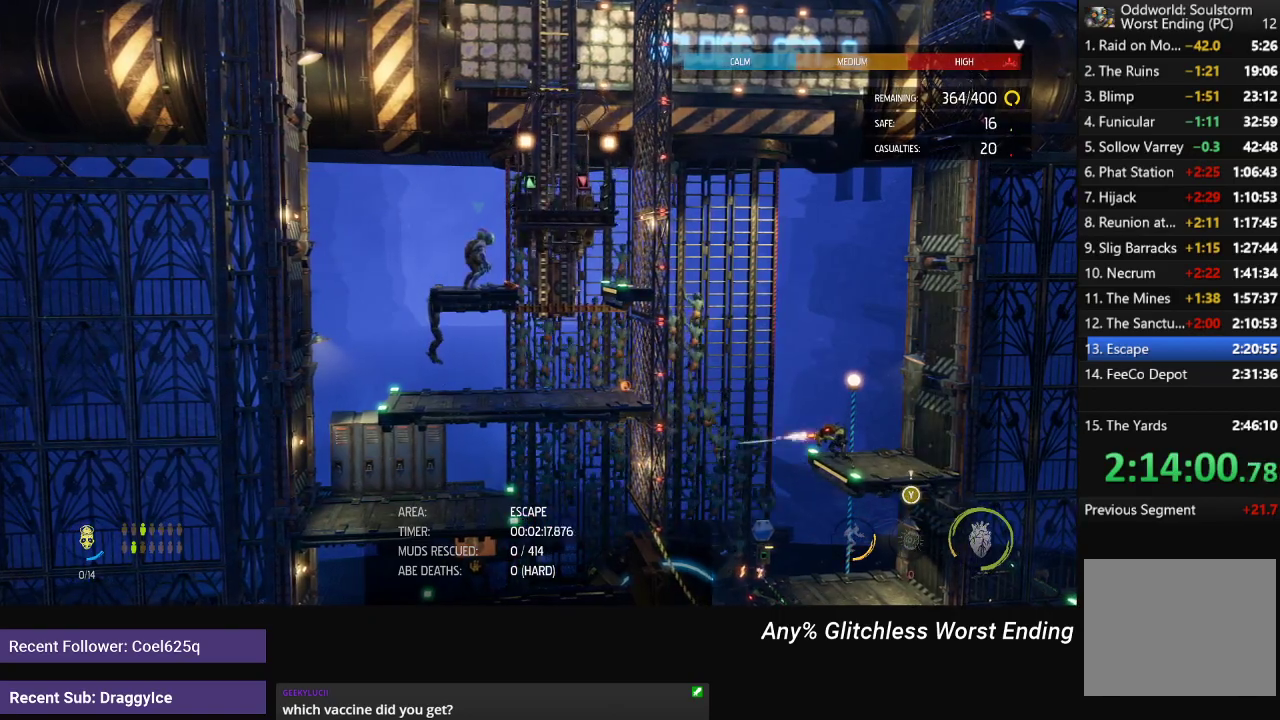
{"buttons": [], "left_stick": "center", "right_stick": "center", "events": []}
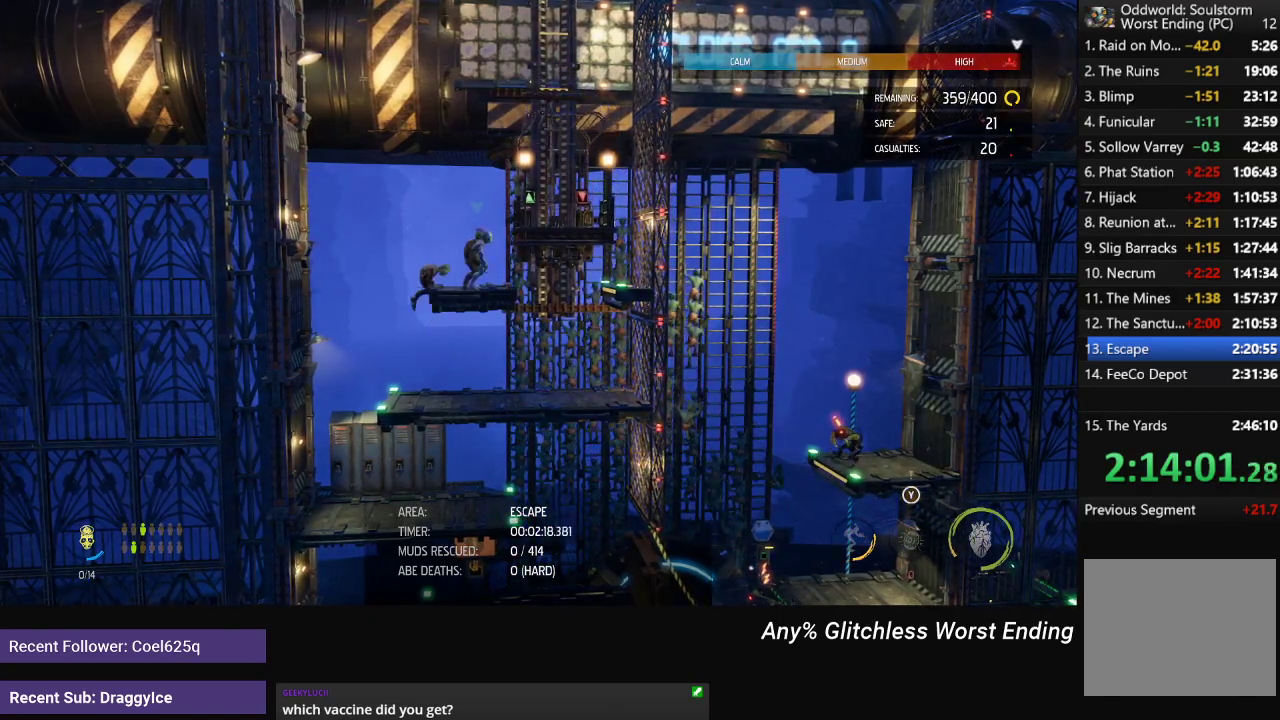
{"buttons": ["R1"], "left_stick": "center", "right_stick": "center", "events": [[117, "left_stick", "right"], [233, "left_stick", "center"], [500, "R1", "down"]]}
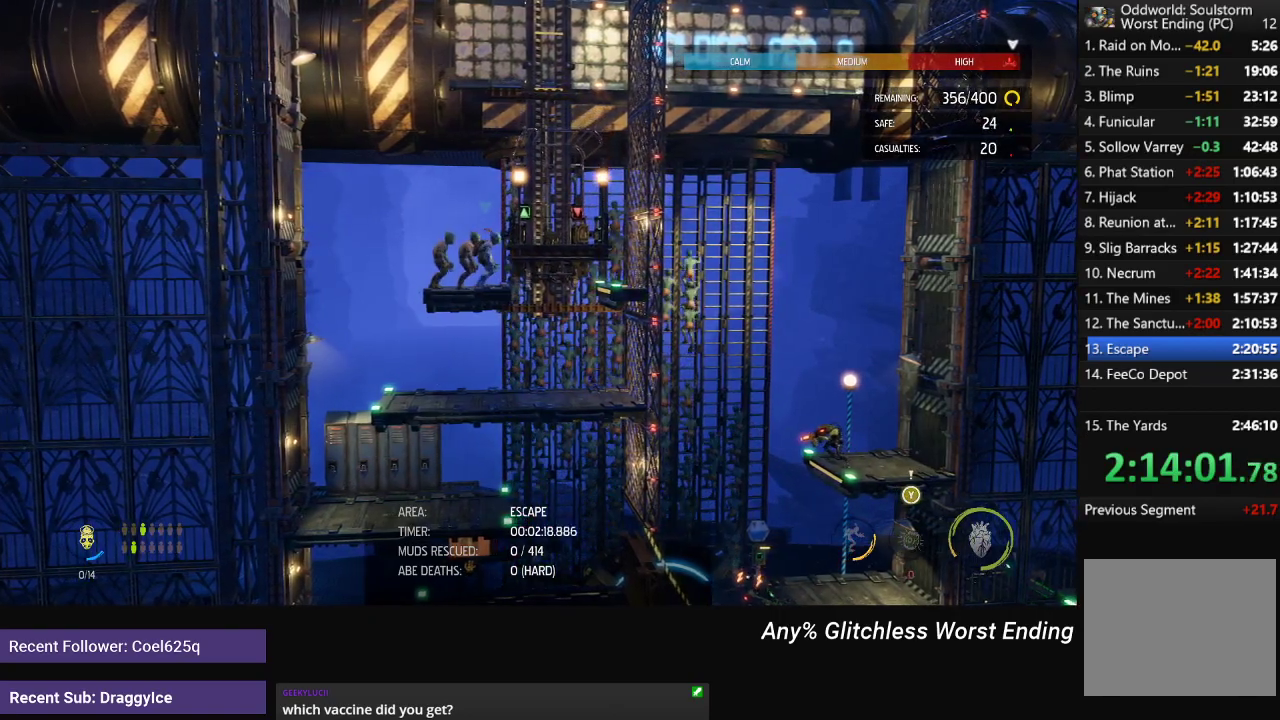
{"buttons": ["R1"], "left_stick": "center", "right_stick": "center", "events": []}
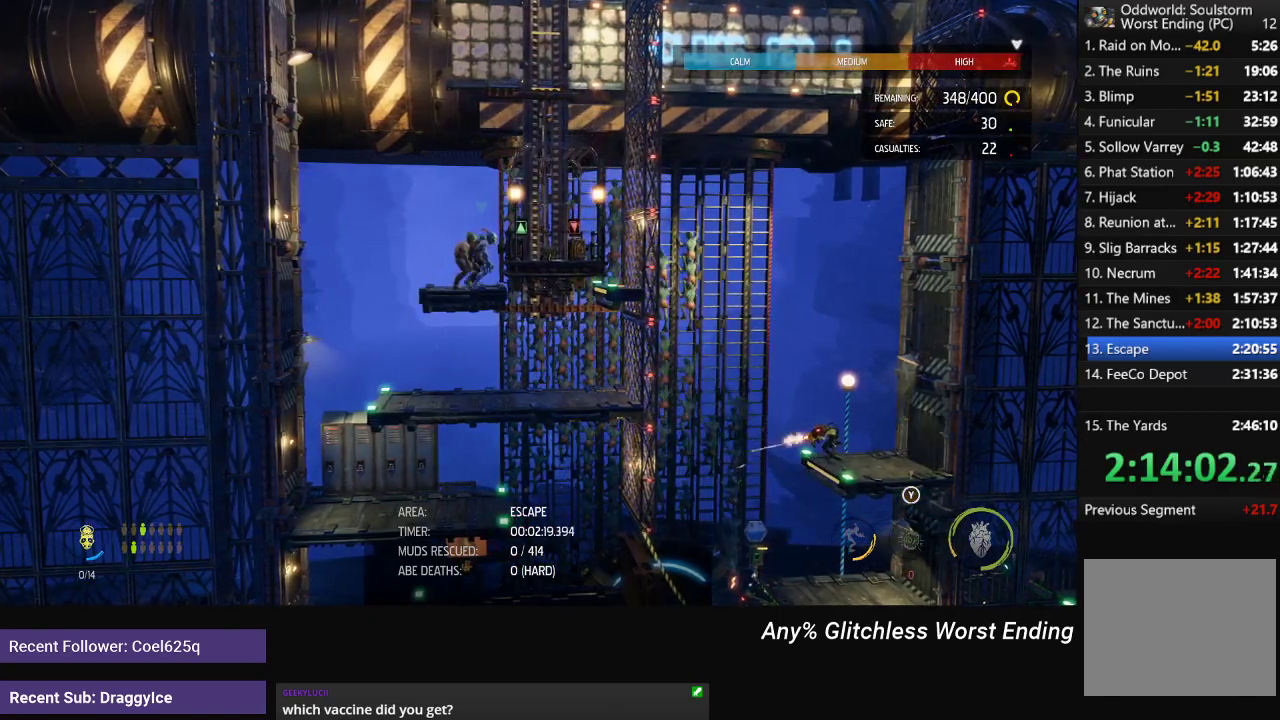
{"buttons": ["R1"], "left_stick": "right", "right_stick": "center", "events": [[17, "left_stick", "right"], [283, "left_stick", "center"], [483, "left_stick", "right"]]}
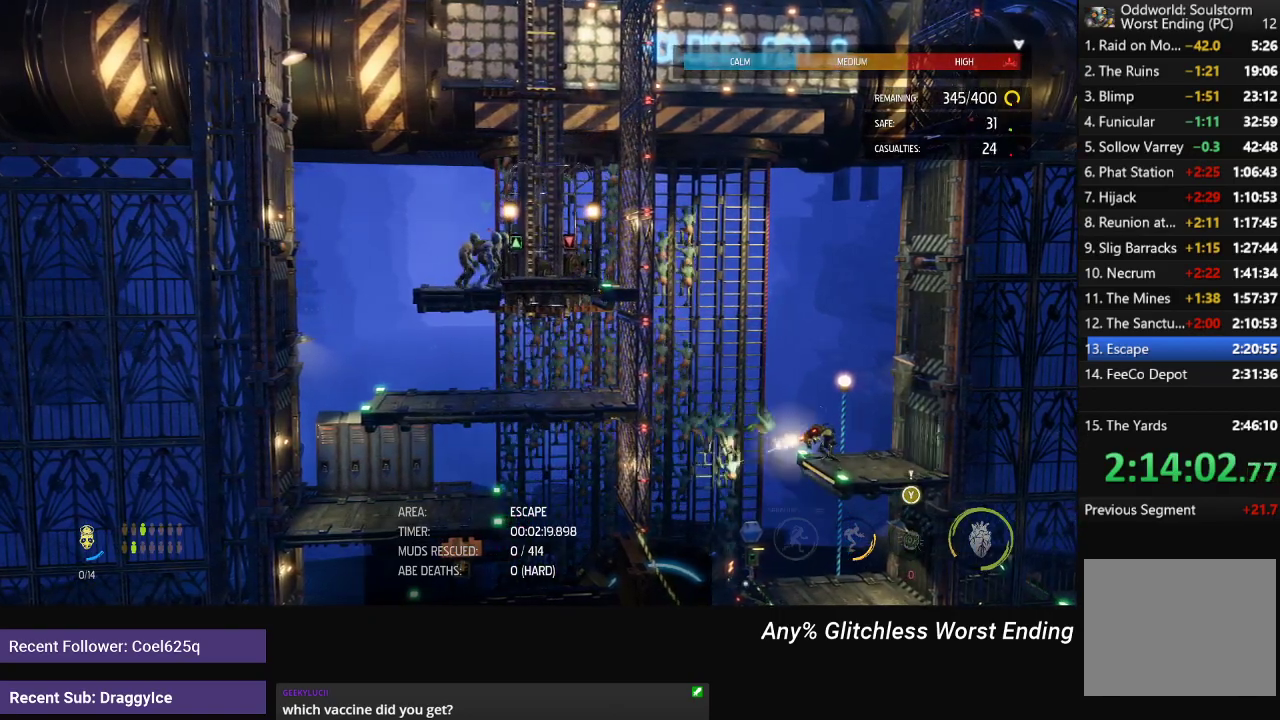
{"buttons": ["R1"], "left_stick": "right", "right_stick": "center", "events": []}
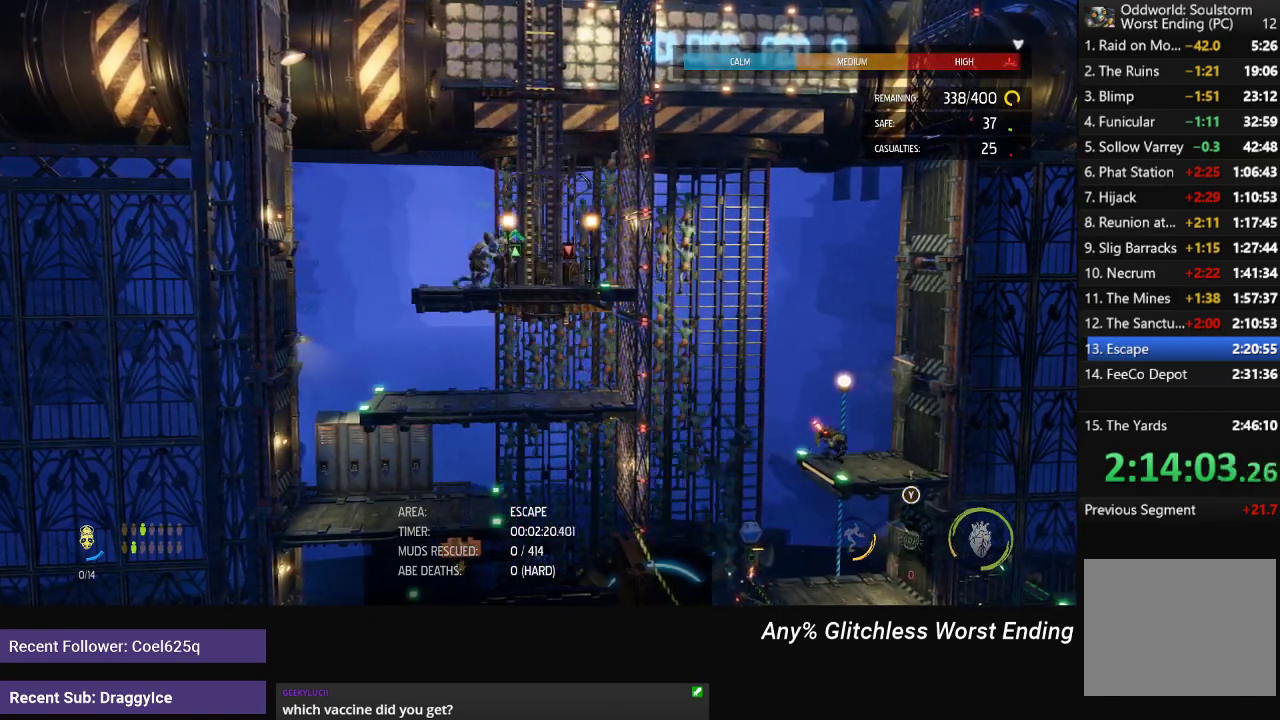
{"buttons": ["R1"], "left_stick": "right", "right_stick": "center", "events": []}
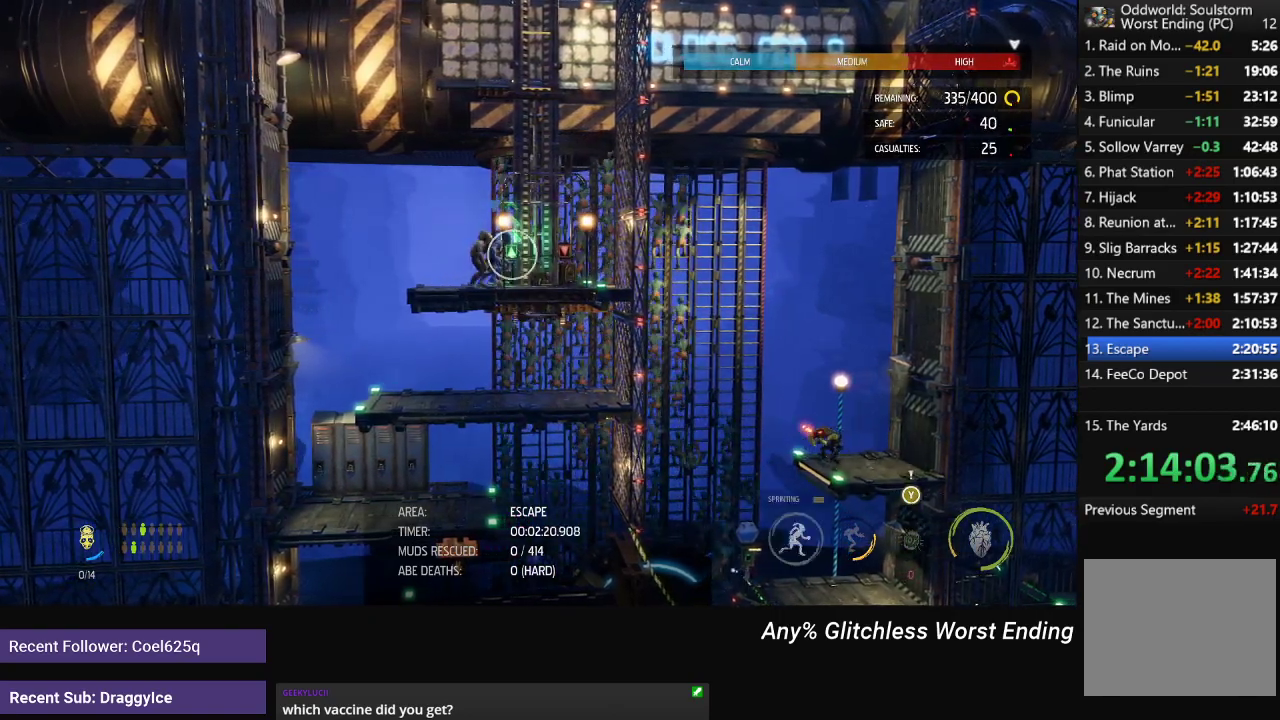
{"buttons": [], "left_stick": "center", "right_stick": "center", "events": [[150, "left_stick", "center"], [167, "R1", "up"], [300, "left_stick", "left"], [483, "left_stick", "center"]]}
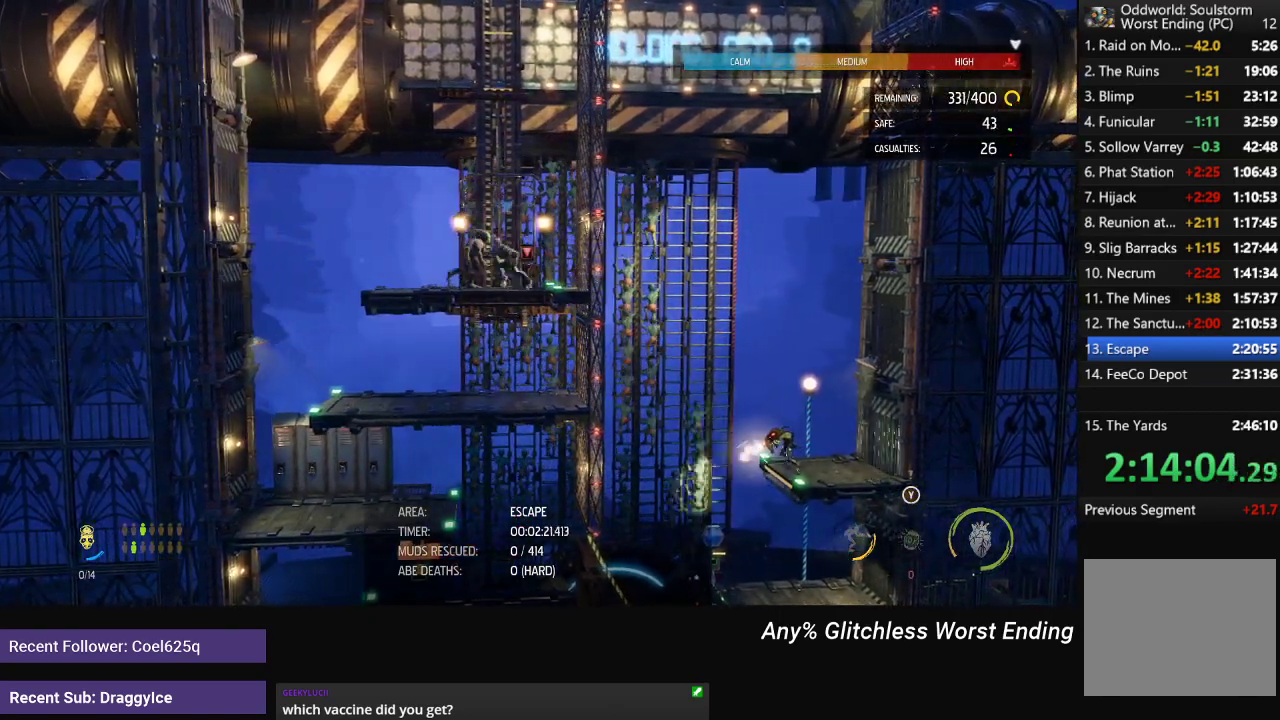
{"buttons": ["X"], "left_stick": "center", "right_stick": "center", "events": [[83, "X", "down"], [167, "X", "up"], [233, "X", "down"], [283, "X", "up"], [367, "X", "down"], [417, "X", "up"], [483, "X", "down"]]}
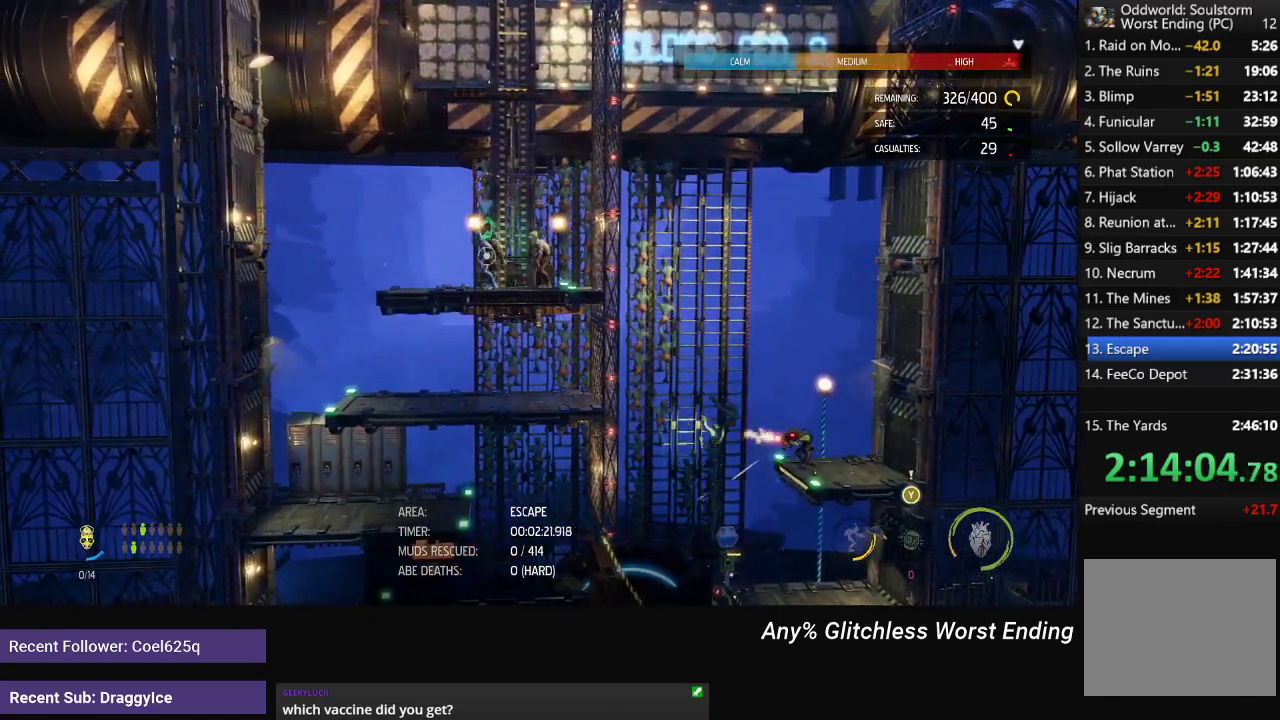
{"buttons": [], "left_stick": "center", "right_stick": "center", "events": [[33, "X", "up"], [100, "X", "down"], [150, "X", "up"]]}